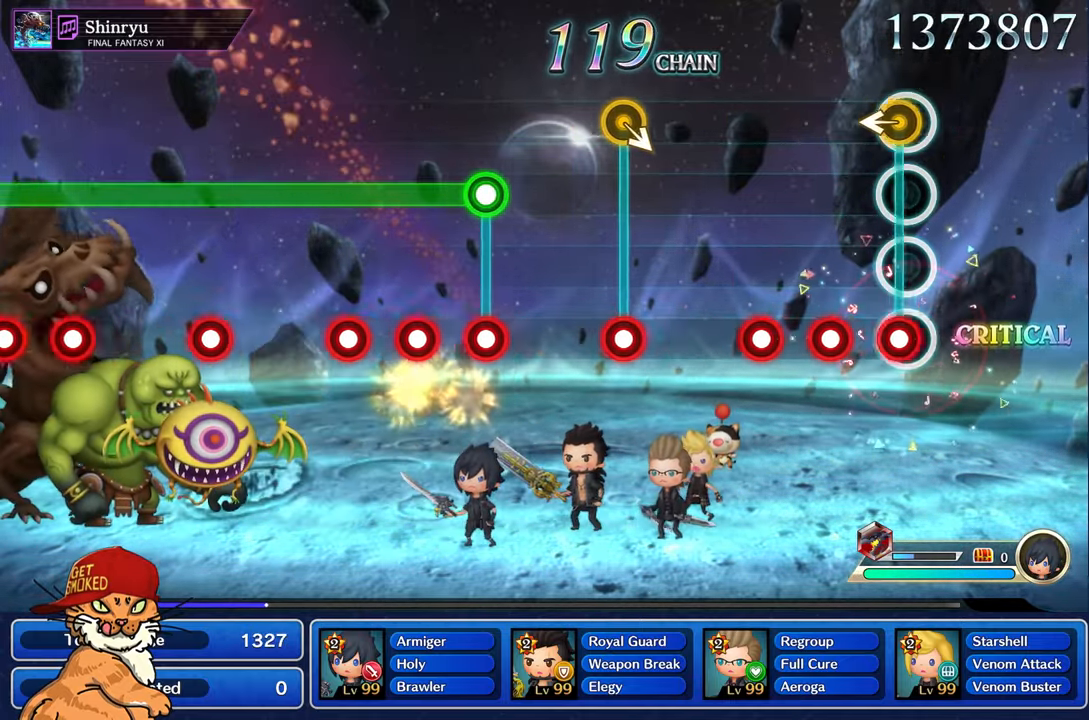
Gameplay with a controller (PlayStation layout); each line is a JSON object with the inputs held at the frame after it. "events" lists button and stick changes between this image and that frame as [ms after this image, input, new state], when the widget could be followed in between. Not read: L3 R2 R3.
{"buttons": ["R1"], "left_stick": "center", "right_stick": "center", "events": [[50, "left_stick", "left"], [67, "R1", "down"], [167, "R1", "up"], [217, "left_stick", "center"], [267, "R1", "down"], [350, "R1", "up"], [450, "R1", "down"]]}
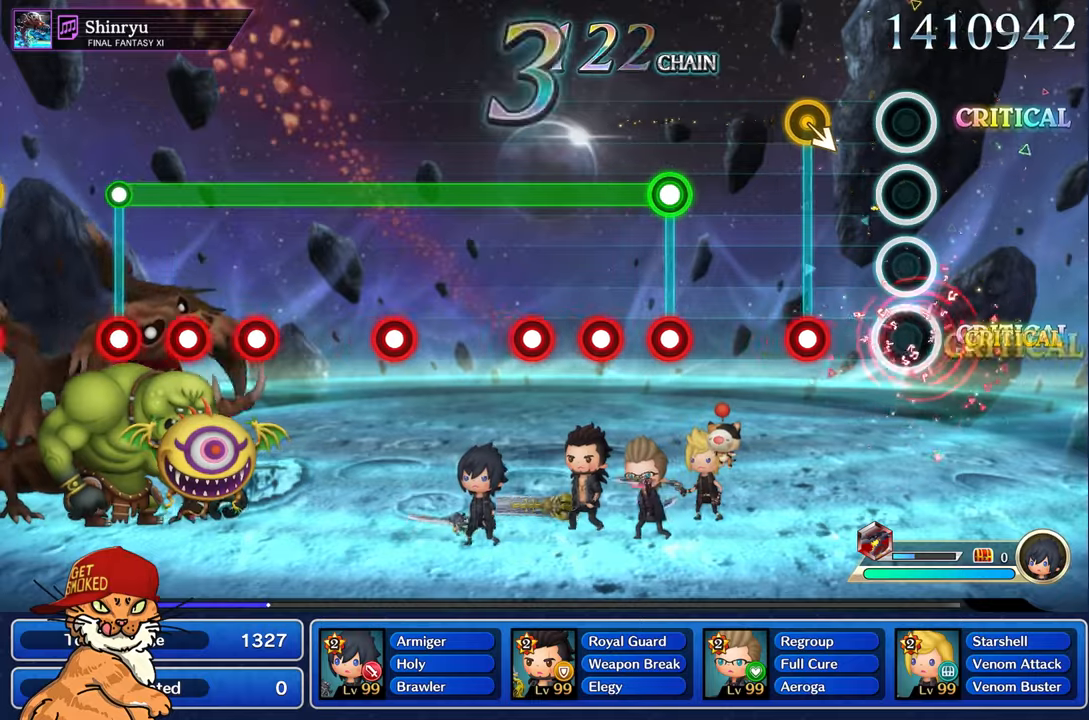
{"buttons": [], "left_stick": "center", "right_stick": "center", "events": [[83, "R1", "up"], [316, "R1", "down"], [433, "R1", "up"]]}
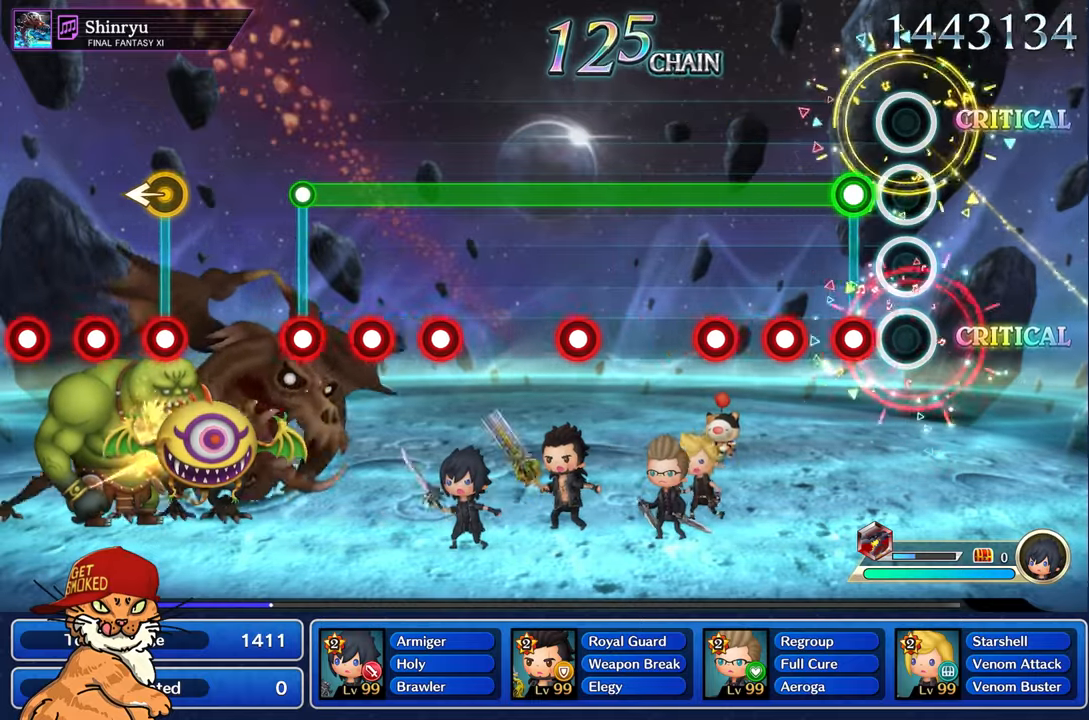
{"buttons": ["L1"], "left_stick": "center", "right_stick": "center", "events": [[200, "L1", "down"], [200, "R1", "down"], [300, "R1", "up"], [383, "R1", "down"], [466, "R1", "up"]]}
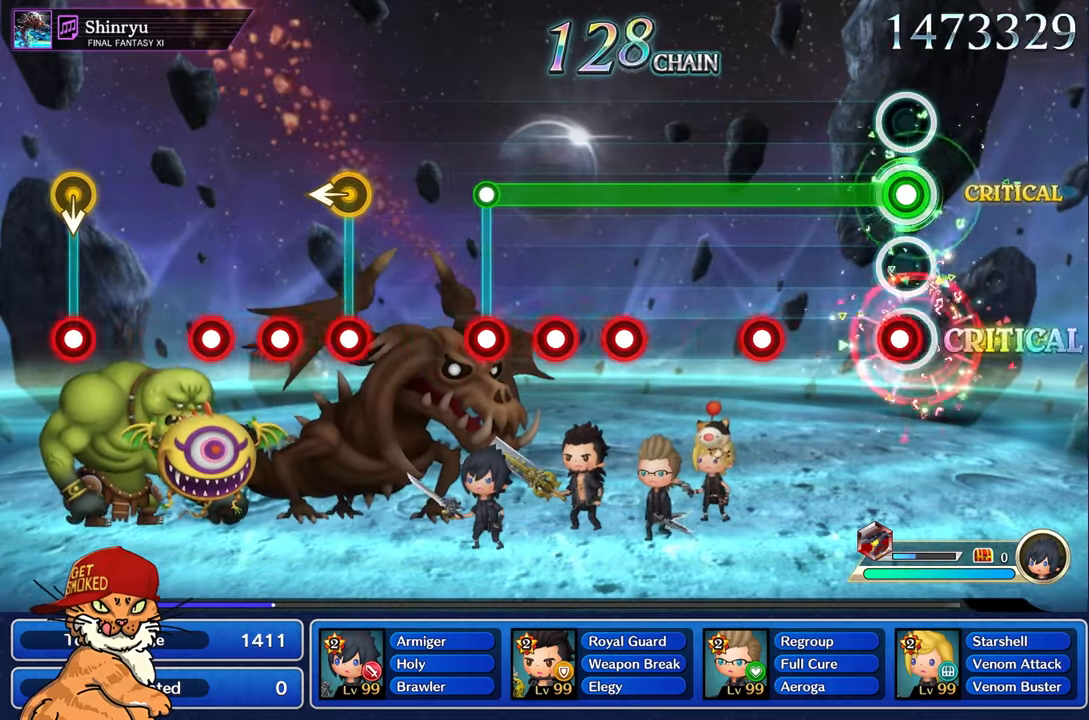
{"buttons": ["L1", "R1"], "left_stick": "center", "right_stick": "center", "events": [[83, "R1", "down"], [200, "R1", "up"], [450, "R1", "down"]]}
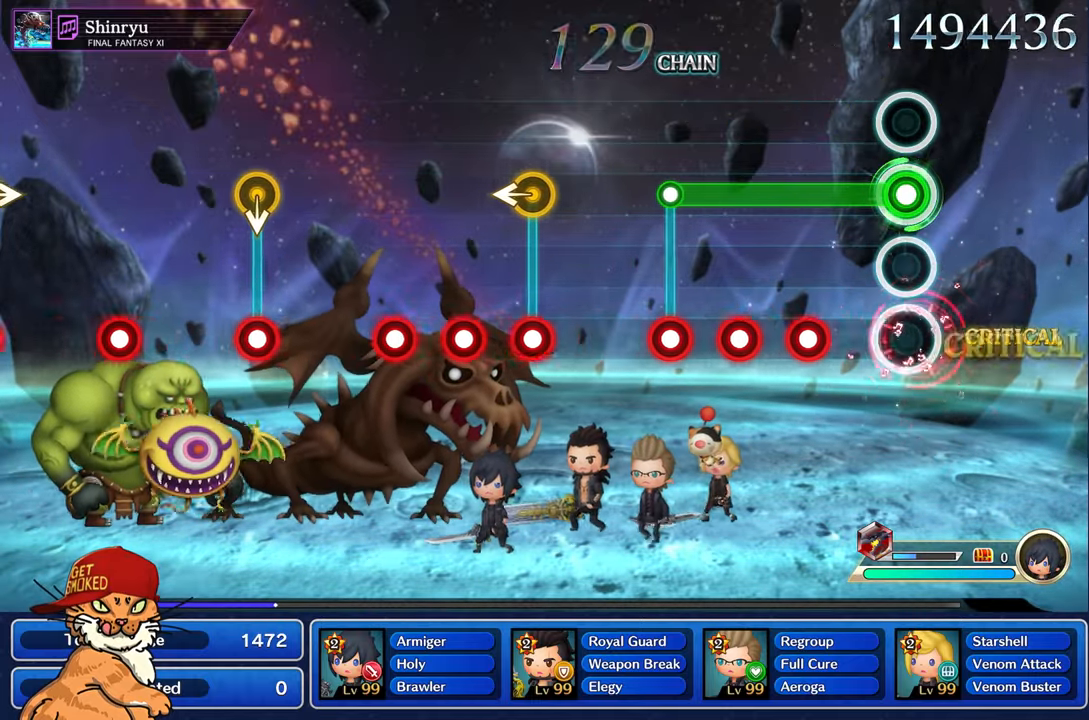
{"buttons": ["L1"], "left_stick": "center", "right_stick": "center", "events": [[50, "R1", "up"], [333, "R1", "down"], [416, "R1", "up"]]}
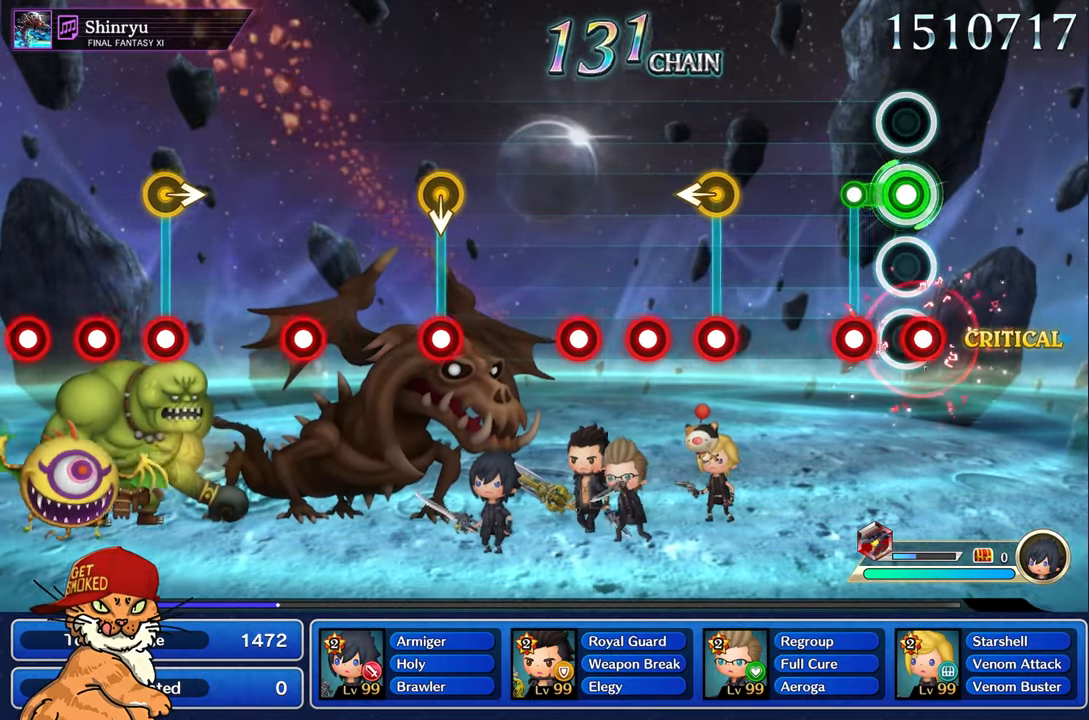
{"buttons": [], "left_stick": "center", "right_stick": "center", "events": [[33, "R1", "down"], [100, "R1", "up"], [183, "L1", "up"], [216, "R1", "down"], [283, "R1", "up"]]}
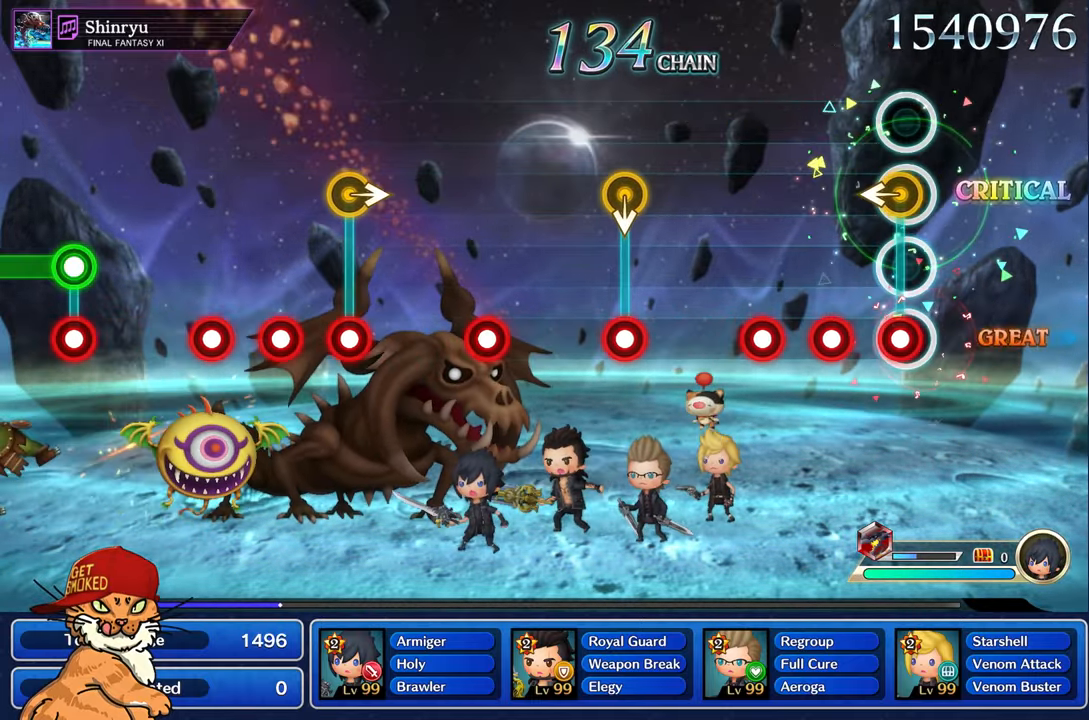
{"buttons": ["R1"], "left_stick": "center", "right_stick": "center", "events": [[50, "left_stick", "left"], [83, "R1", "down"], [166, "R1", "up"], [216, "left_stick", "center"], [266, "R1", "down"], [333, "R1", "up"], [450, "R1", "down"]]}
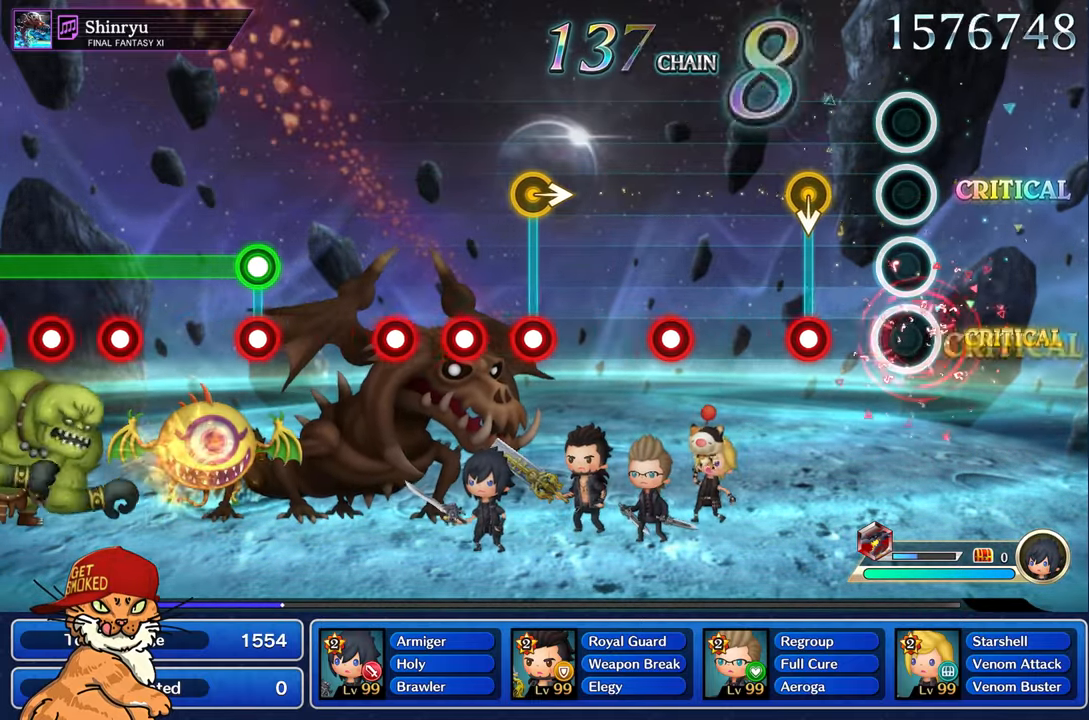
{"buttons": [], "left_stick": "center", "right_stick": "center", "events": [[66, "R1", "up"], [300, "R1", "down"], [416, "R1", "up"]]}
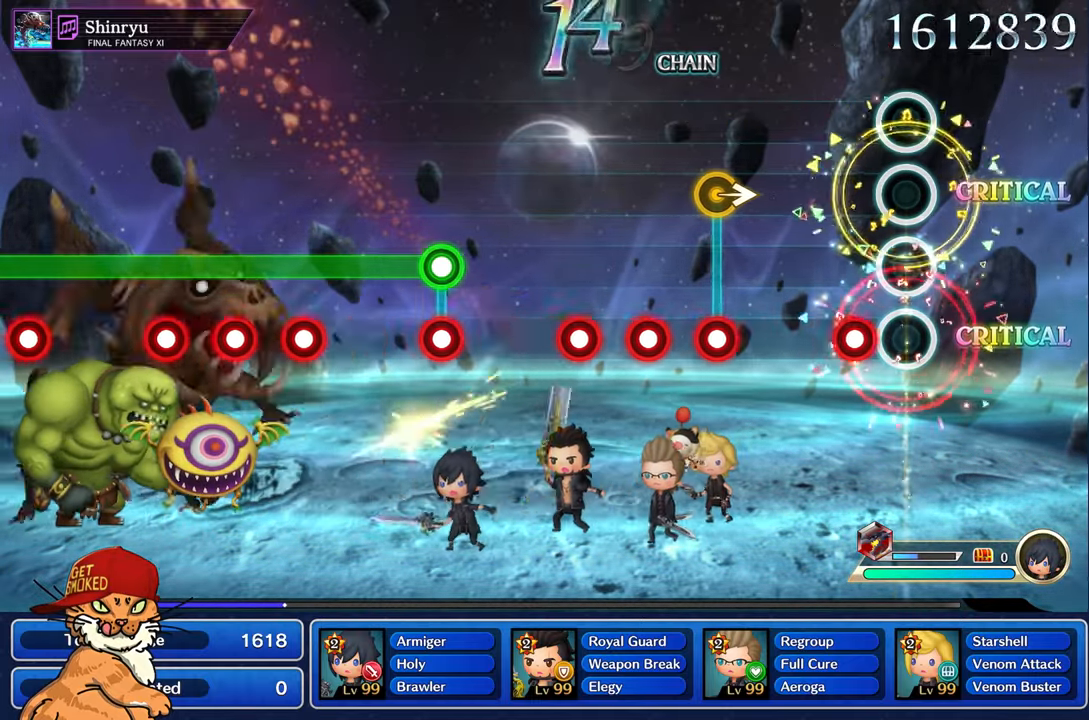
{"buttons": [], "left_stick": "center", "right_stick": "center", "events": [[166, "R1", "down"], [300, "R1", "up"]]}
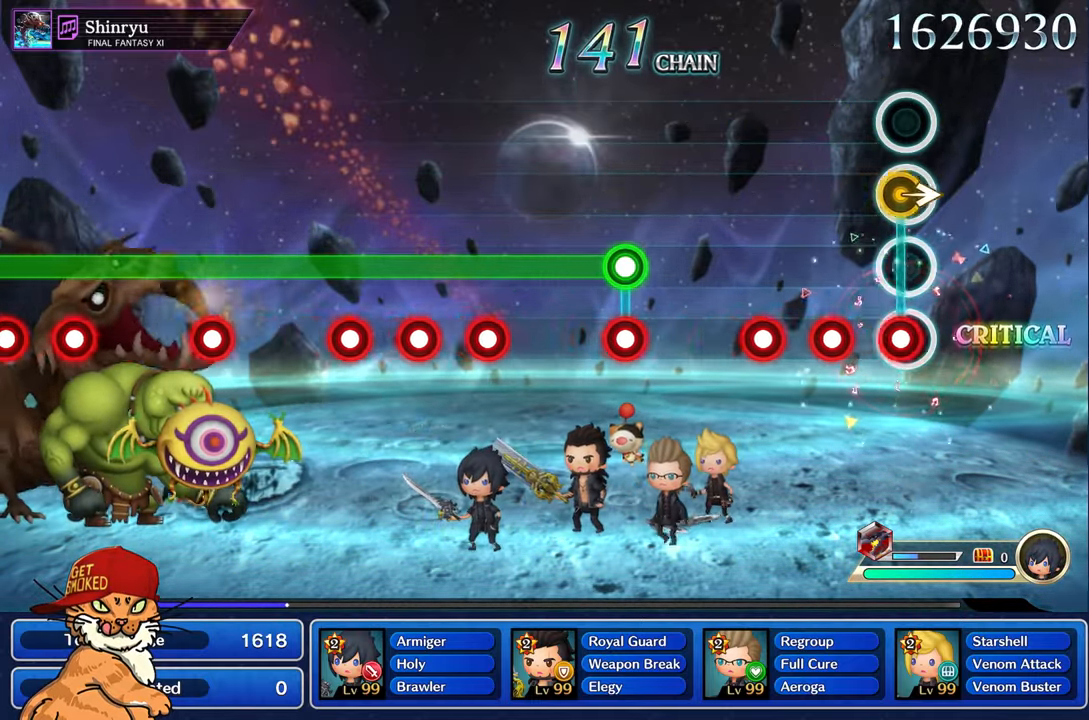
{"buttons": ["R1"], "left_stick": "center", "right_stick": "center", "events": [[50, "R1", "down"], [133, "R1", "up"], [233, "R1", "down"], [316, "R1", "up"], [433, "R1", "down"]]}
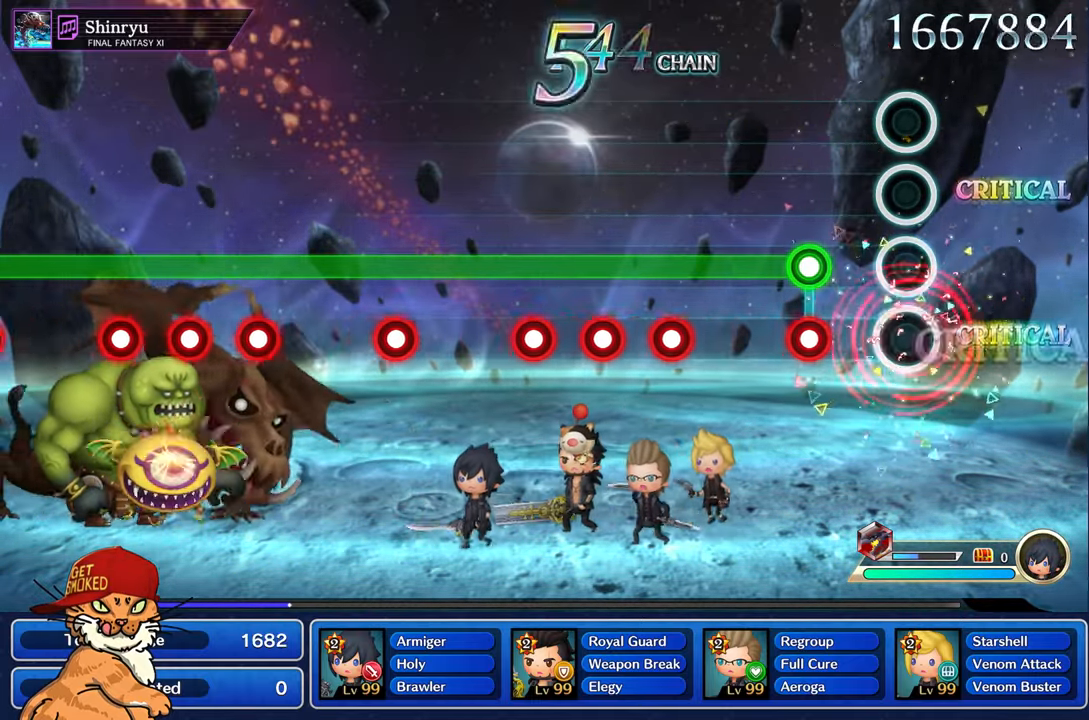
{"buttons": ["L1"], "left_stick": "center", "right_stick": "center", "events": [[33, "R1", "up"], [283, "L1", "down"], [316, "R1", "down"], [416, "R1", "up"]]}
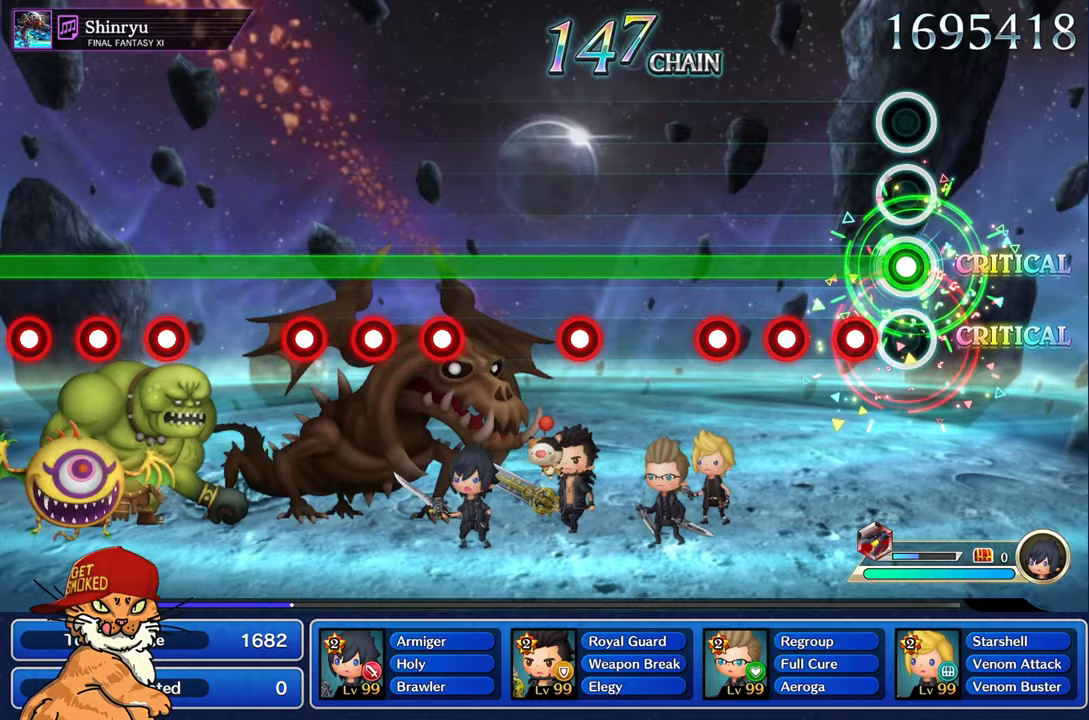
{"buttons": ["L1"], "left_stick": "center", "right_stick": "center", "events": [[183, "R1", "down"], [267, "R1", "up"], [367, "R1", "down"], [450, "R1", "up"]]}
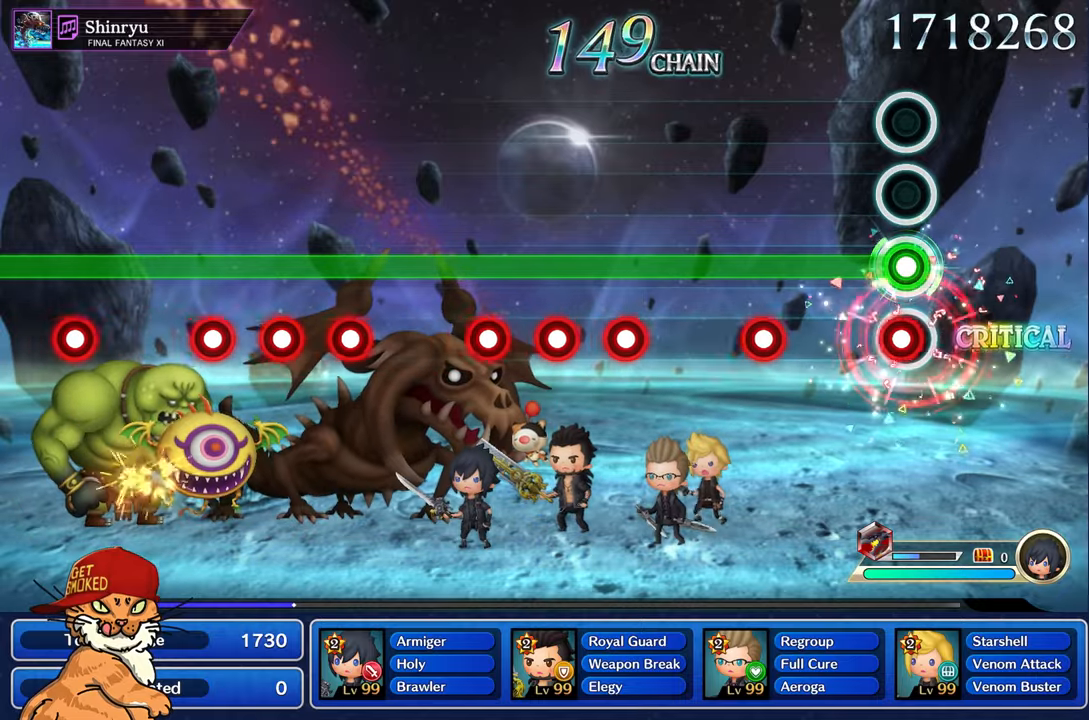
{"buttons": ["L1", "R1"], "left_stick": "center", "right_stick": "center", "events": [[50, "R1", "down"], [167, "R1", "up"], [433, "R1", "down"]]}
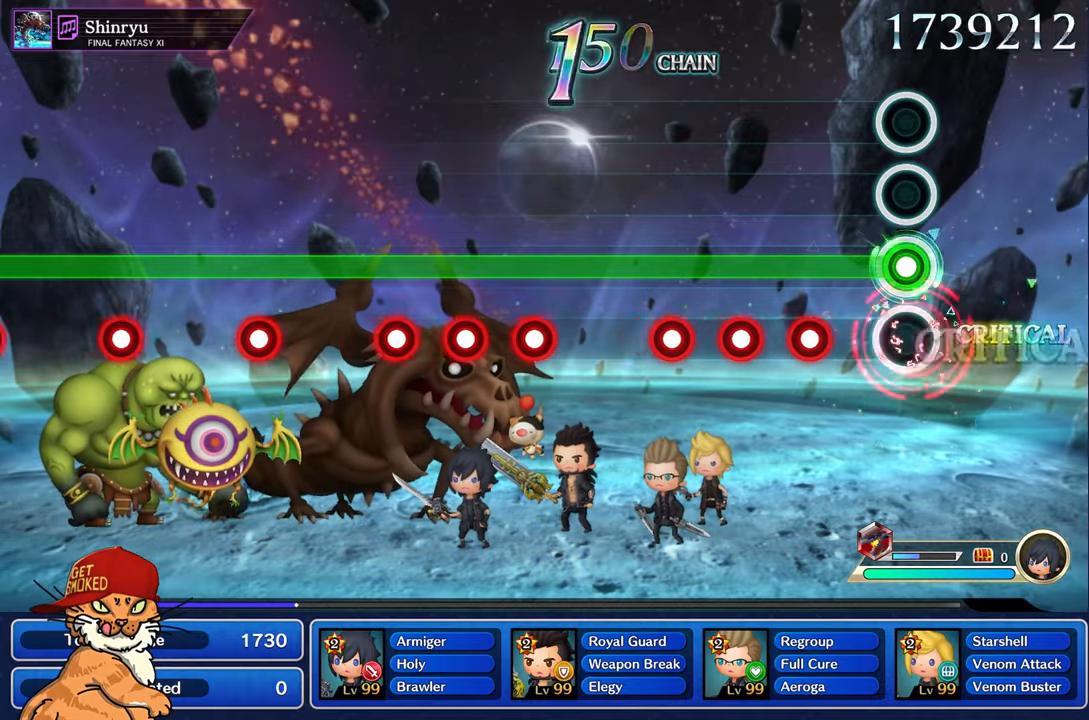
{"buttons": ["L1", "R1"], "left_stick": "center", "right_stick": "center", "events": [[33, "R1", "up"], [317, "R1", "down"], [400, "R1", "up"], [483, "R1", "down"]]}
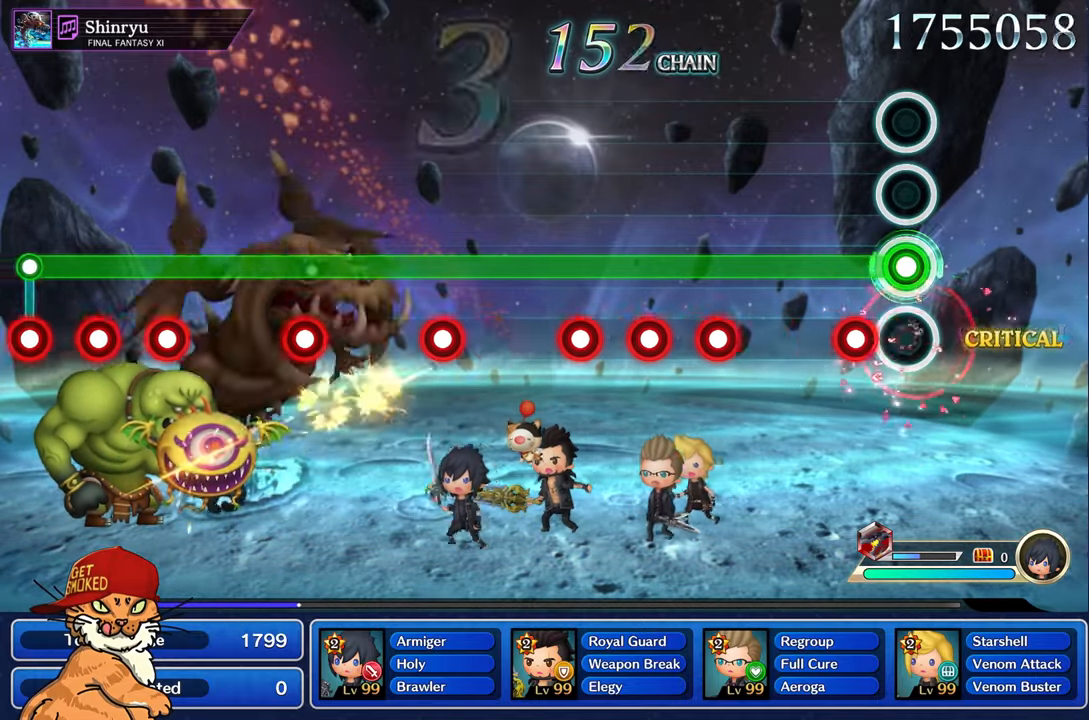
{"buttons": ["L1"], "left_stick": "center", "right_stick": "center", "events": [[83, "R1", "up"], [183, "R1", "down"], [300, "R1", "up"]]}
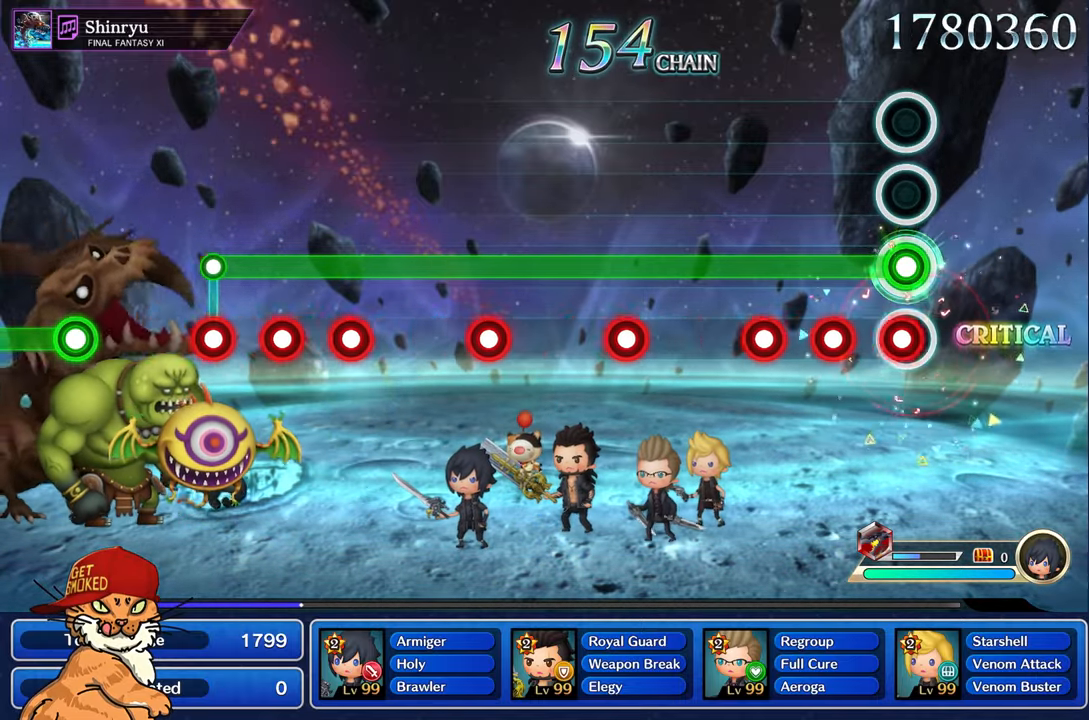
{"buttons": ["L1", "R1"], "left_stick": "center", "right_stick": "center", "events": [[67, "R1", "down"], [167, "R1", "up"], [250, "R1", "down"], [350, "R1", "up"], [450, "R1", "down"]]}
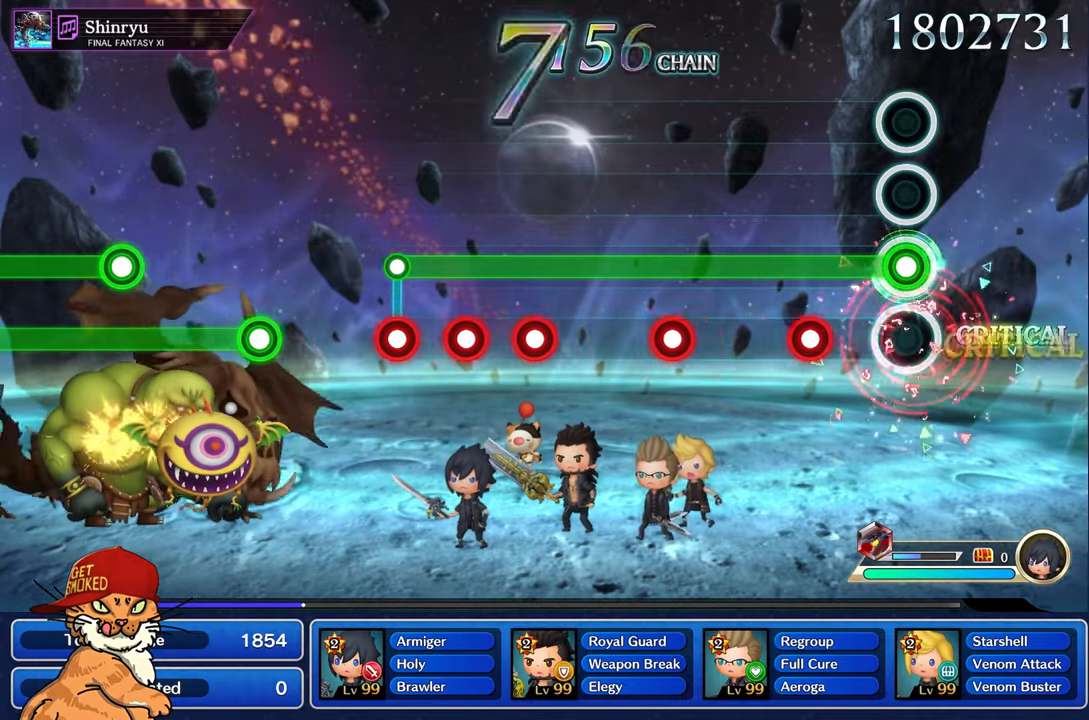
{"buttons": ["L1"], "left_stick": "center", "right_stick": "center", "events": [[50, "R1", "up"], [317, "R1", "down"], [433, "R1", "up"]]}
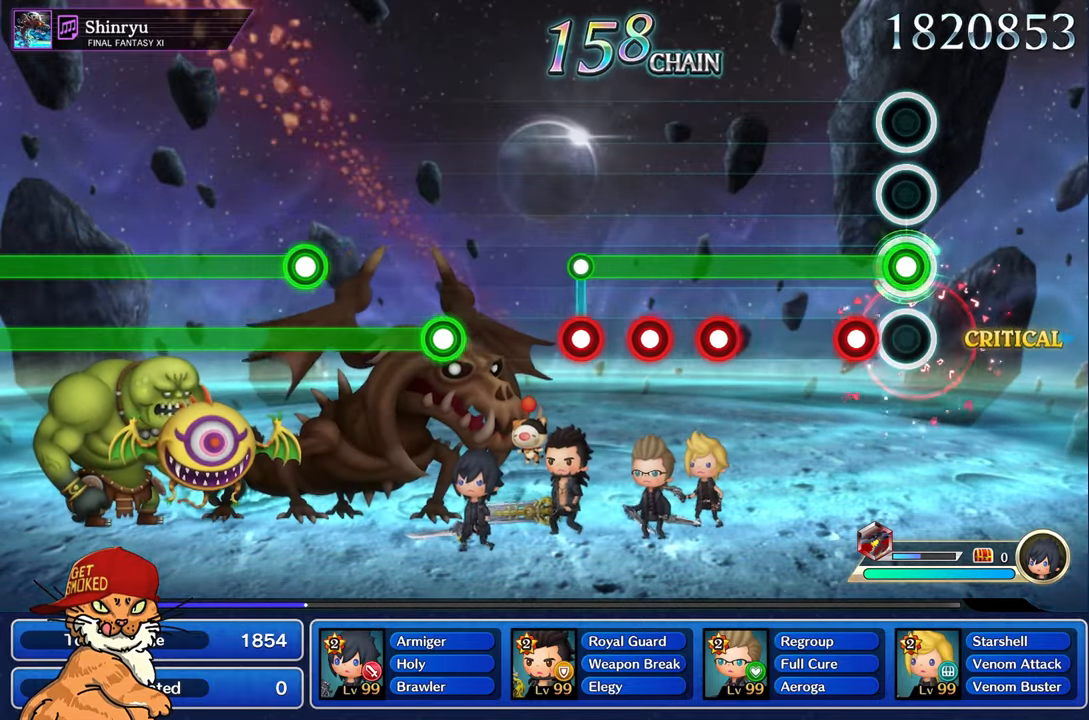
{"buttons": ["L1"], "left_stick": "center", "right_stick": "center", "events": [[167, "R1", "down"], [250, "R1", "up"]]}
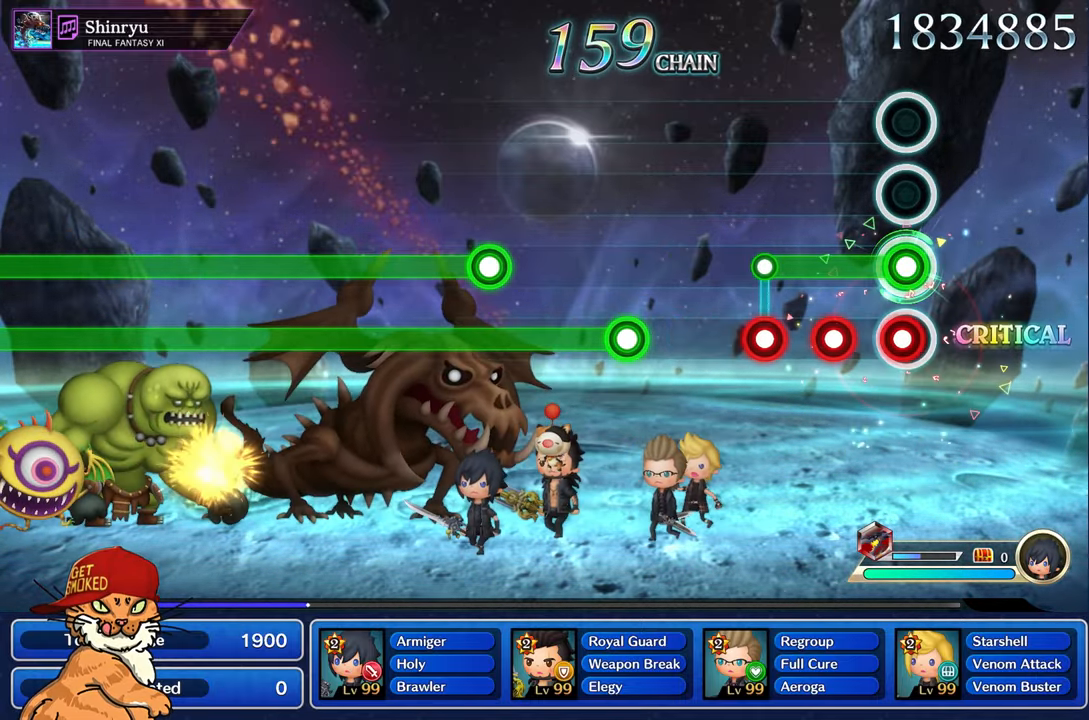
{"buttons": [], "left_stick": "center", "right_stick": "center", "events": [[67, "R1", "down"], [117, "R1", "up"], [233, "R1", "down"], [317, "R1", "up"], [500, "L1", "up"]]}
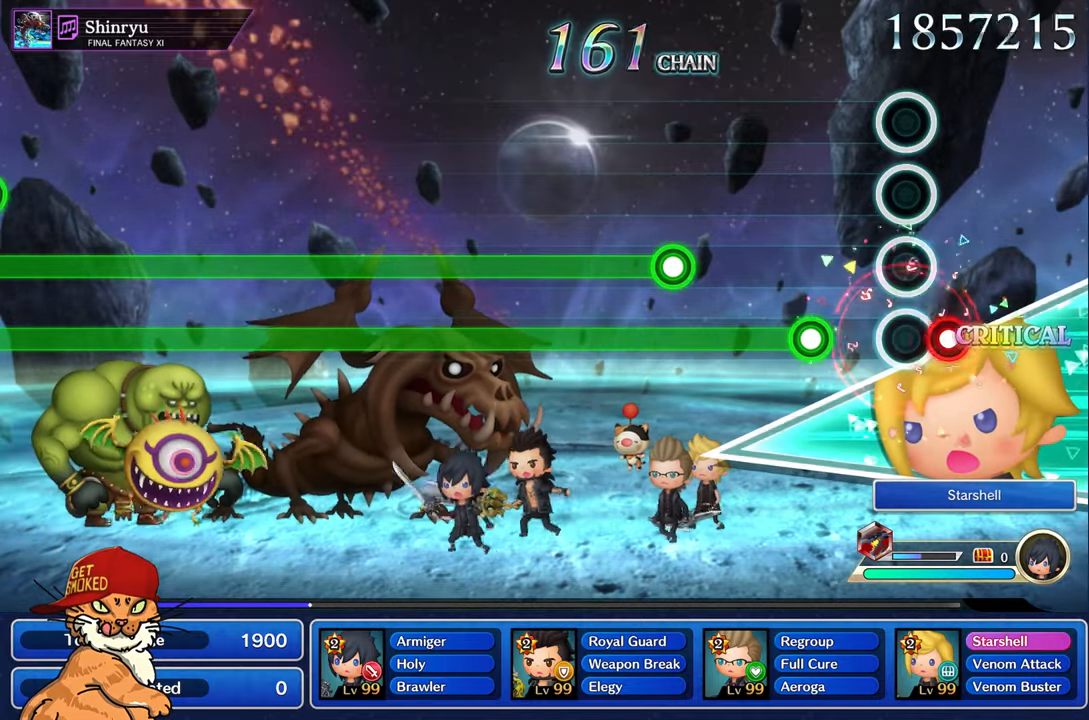
{"buttons": ["L2"], "left_stick": "center", "right_stick": "center", "events": [[117, "R1", "down"], [217, "R1", "up"], [367, "L2", "down"]]}
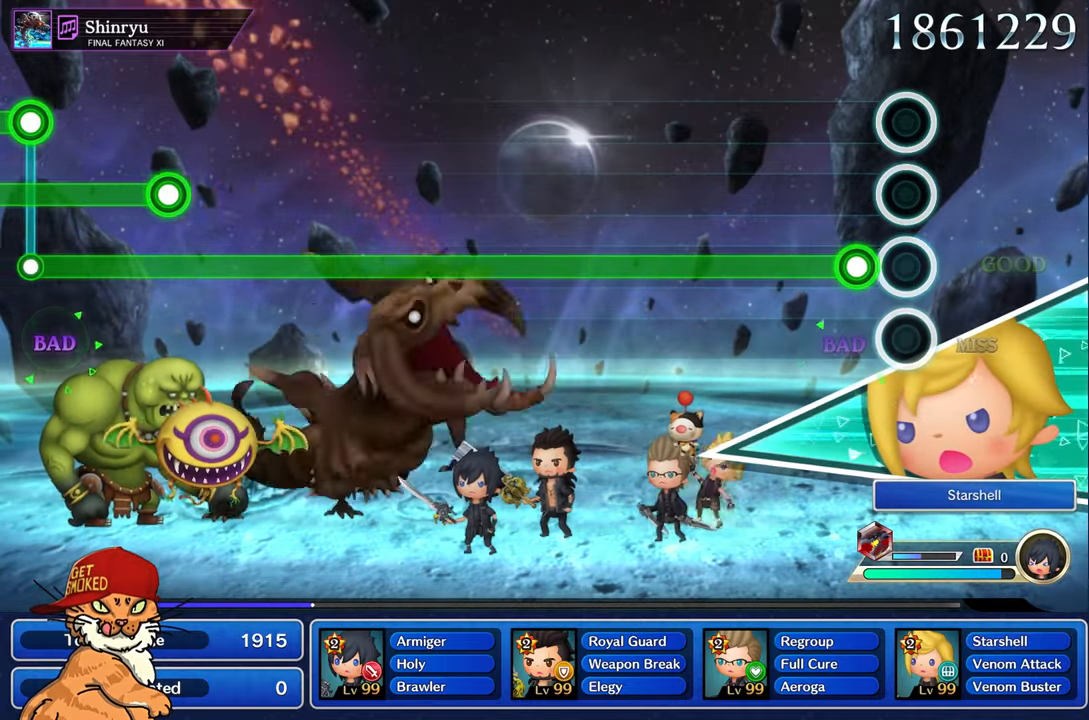
{"buttons": [], "left_stick": "center", "right_stick": "center", "events": [[167, "L2", "up"]]}
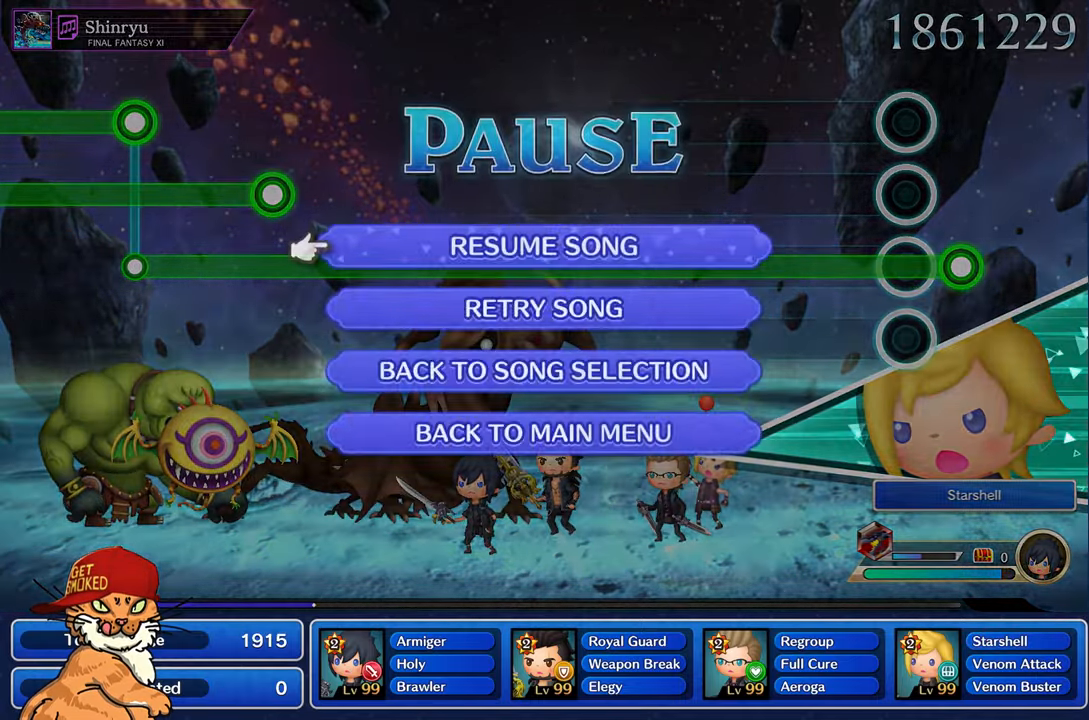
{"buttons": [], "left_stick": "center", "right_stick": "center", "events": []}
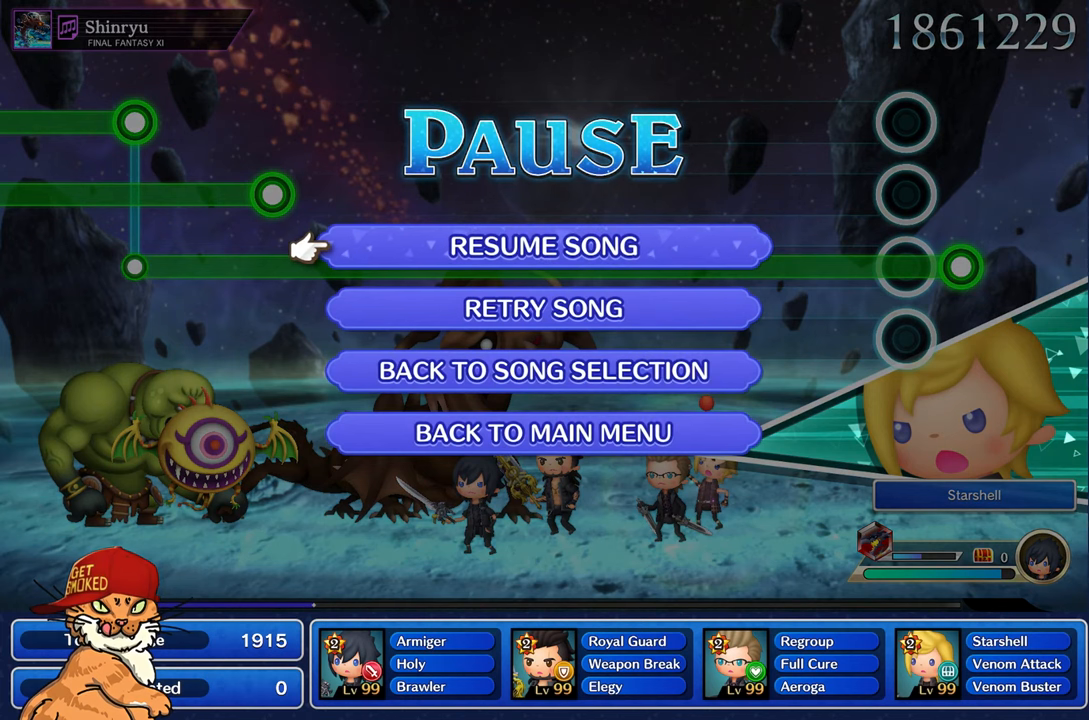
{"buttons": [], "left_stick": "center", "right_stick": "center", "events": []}
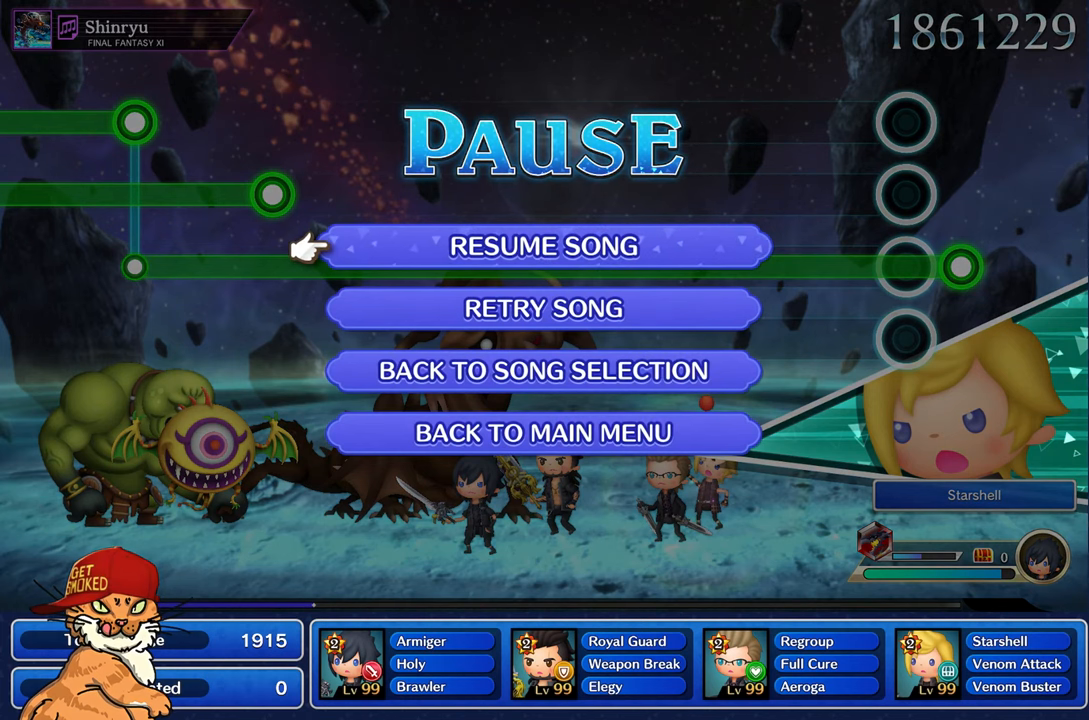
{"buttons": ["CROSS"], "left_stick": "center", "right_stick": "center", "events": [[134, "DPAD_DOWN", "down"], [284, "DPAD_DOWN", "up"], [317, "CROSS", "down"], [434, "CROSS", "up"], [484, "CROSS", "down"]]}